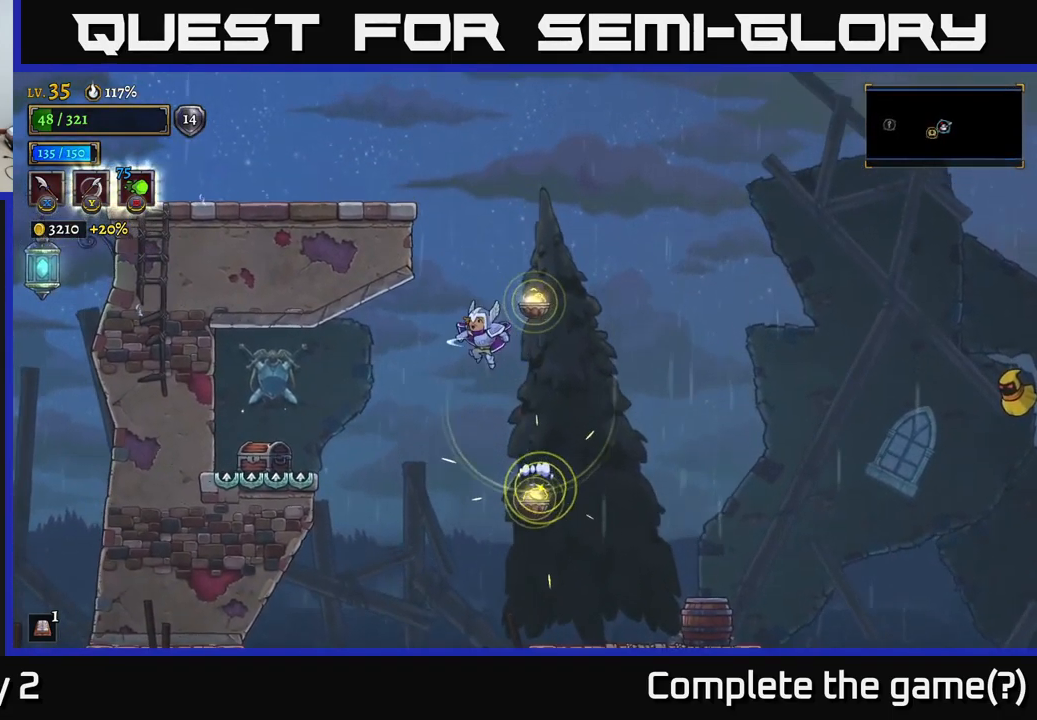
Gameplay with a controller (Xbox layout); each line is a JSON object with the inputs held at the frame after it. "events" lists button and stick changes between this image and that frame as [ms after this image, input, new state], when the widget could be followed in between.
{"buttons": [], "left_stick": "left", "right_stick": "center", "events": [[17, "L1", "up"]]}
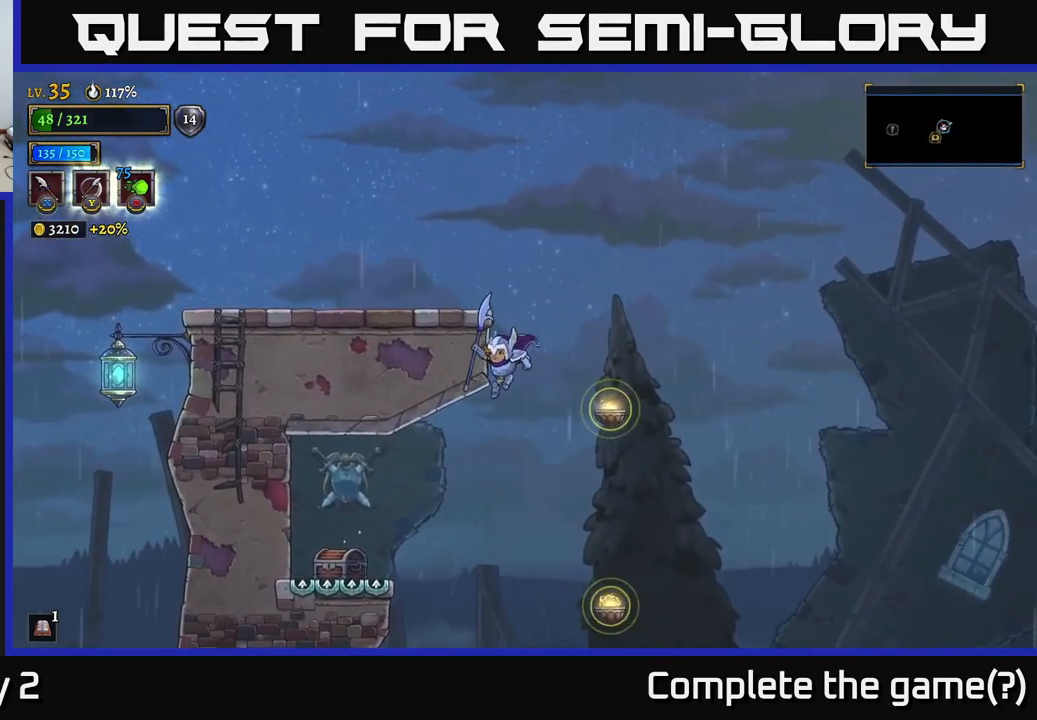
{"buttons": [], "left_stick": "left", "right_stick": "center", "events": [[267, "L1", "down"], [500, "L1", "up"]]}
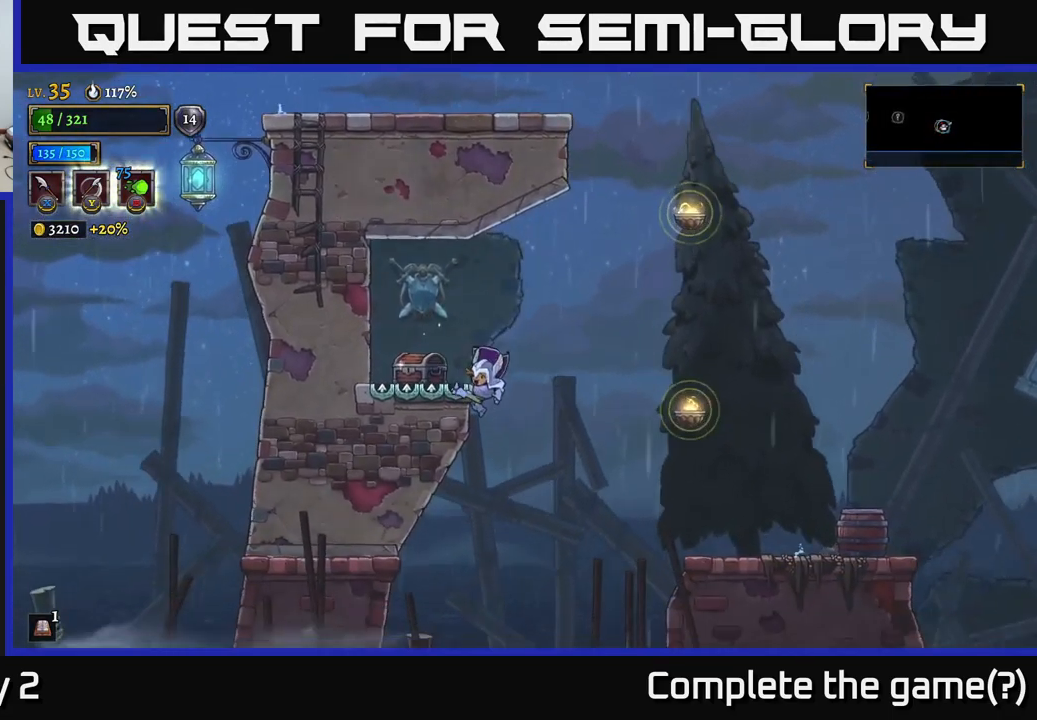
{"buttons": ["A"], "left_stick": "right", "right_stick": "center", "events": [[33, "A", "down"], [50, "R2", "down"], [200, "R2", "up"], [200, "left_stick", "right"], [350, "A", "up"], [467, "A", "down"]]}
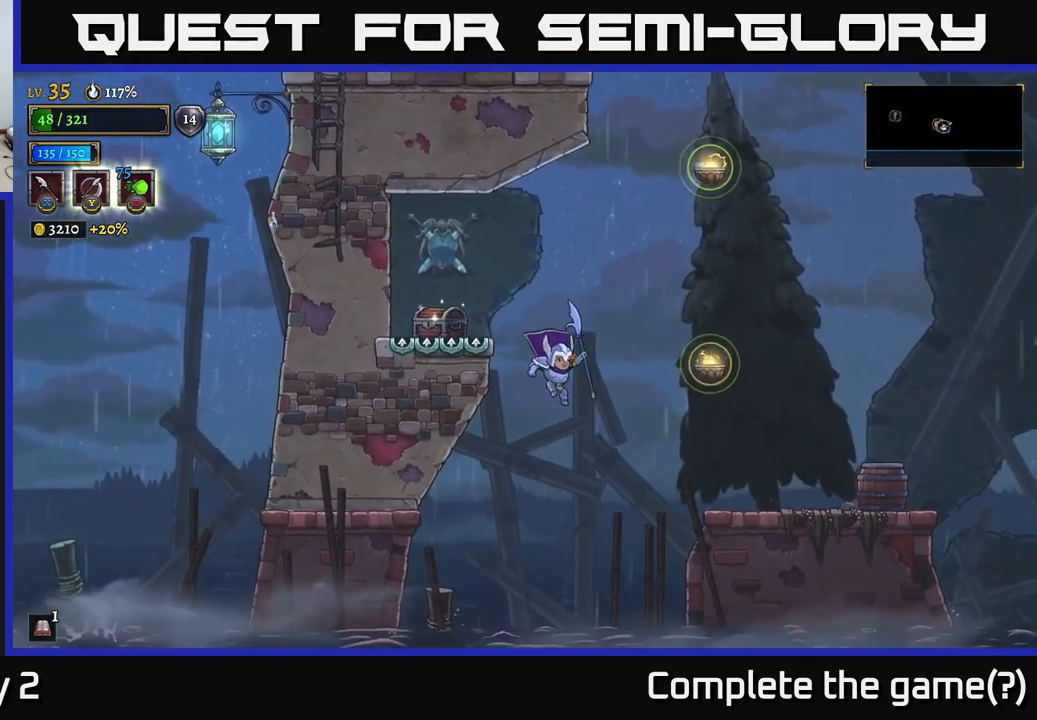
{"buttons": ["A", "L1"], "left_stick": "up-right", "right_stick": "center", "events": [[250, "A", "up"], [333, "A", "down"], [367, "X", "down"], [417, "L1", "down"], [450, "left_stick", "up-right"], [483, "X", "up"]]}
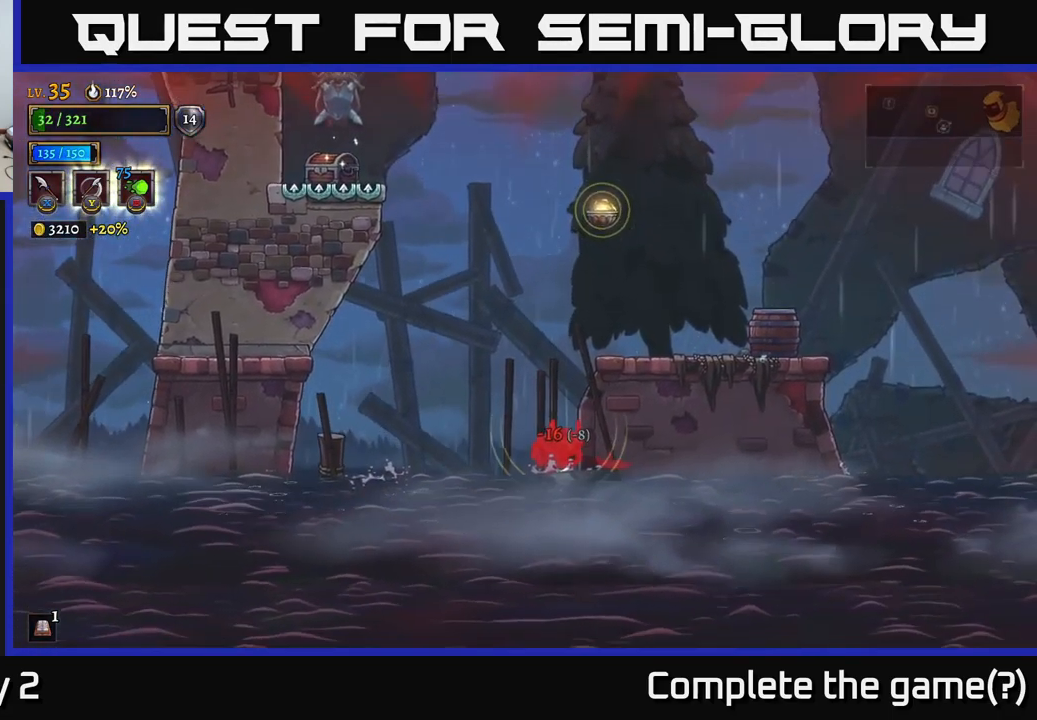
{"buttons": [], "left_stick": "center", "right_stick": "center", "events": [[50, "A", "up"], [83, "left_stick", "right"], [100, "L1", "up"], [117, "A", "down"], [267, "A", "up"], [383, "left_stick", "center"]]}
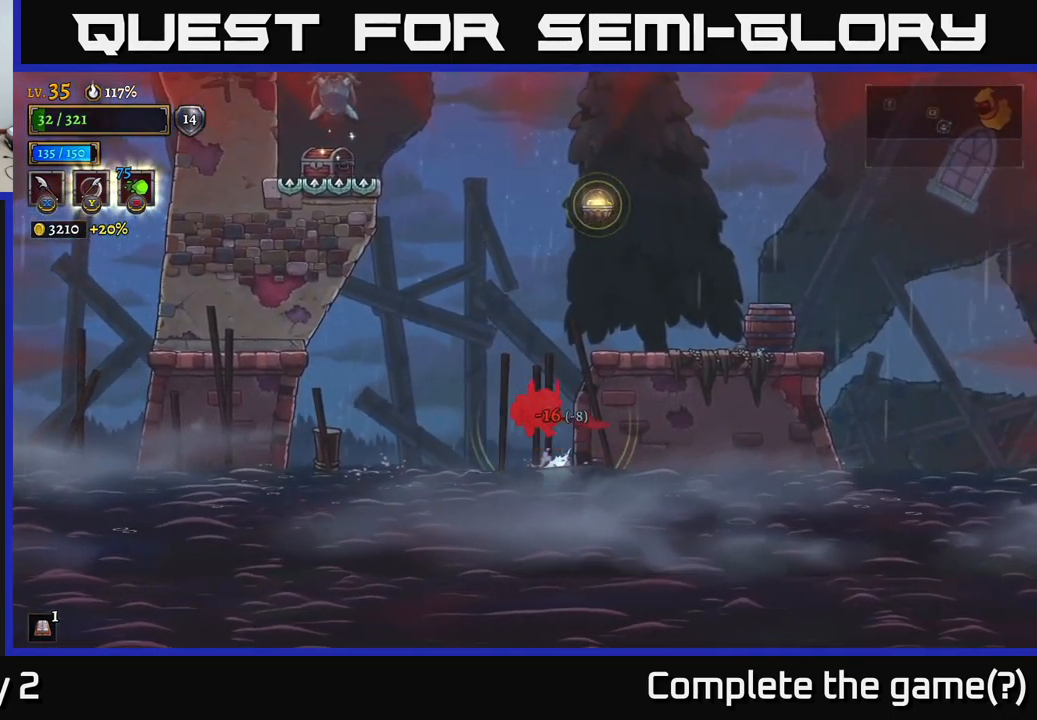
{"buttons": [], "left_stick": "right", "right_stick": "center", "events": [[83, "left_stick", "right"]]}
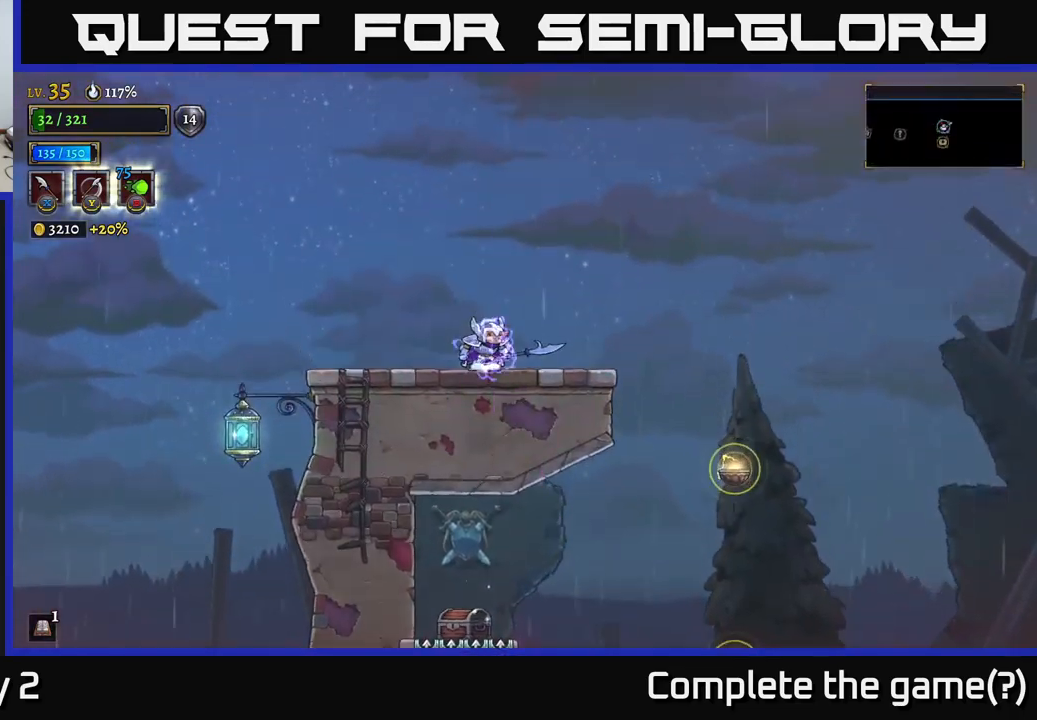
{"buttons": [], "left_stick": "right", "right_stick": "center", "events": []}
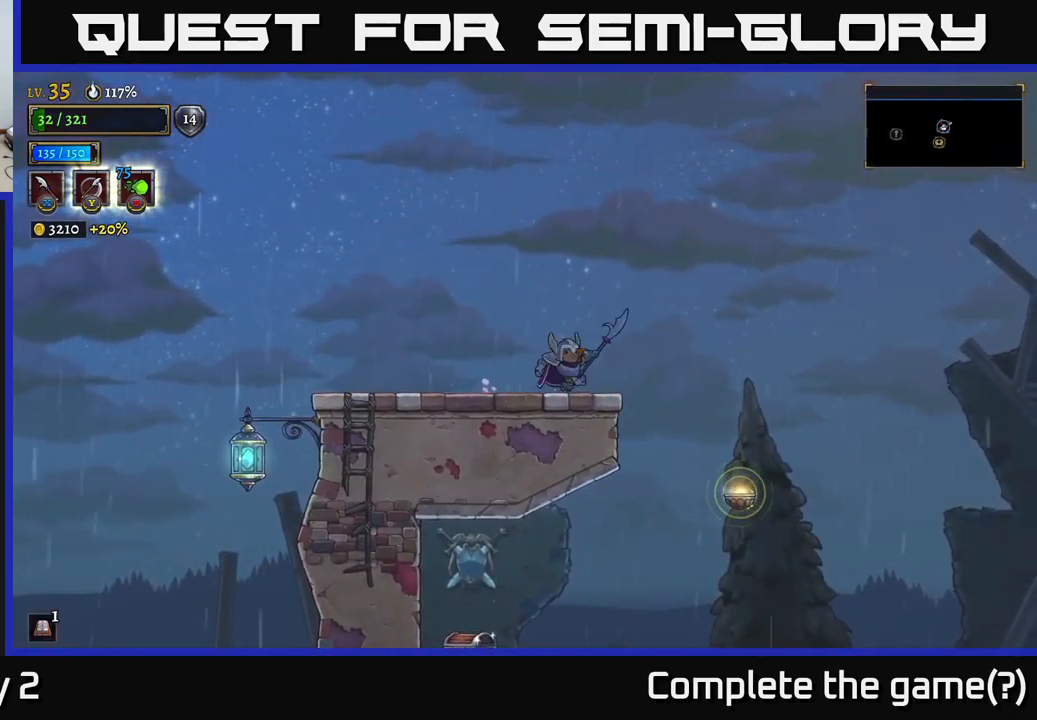
{"buttons": [], "left_stick": "right", "right_stick": "center", "events": []}
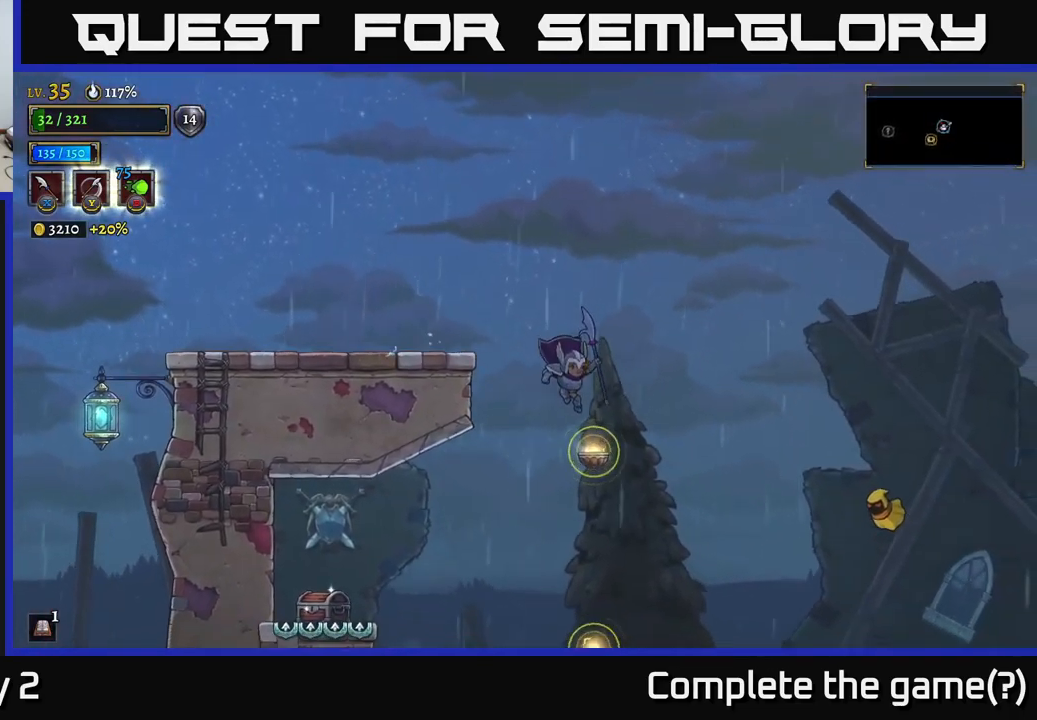
{"buttons": [], "left_stick": "center", "right_stick": "center", "events": [[400, "left_stick", "center"]]}
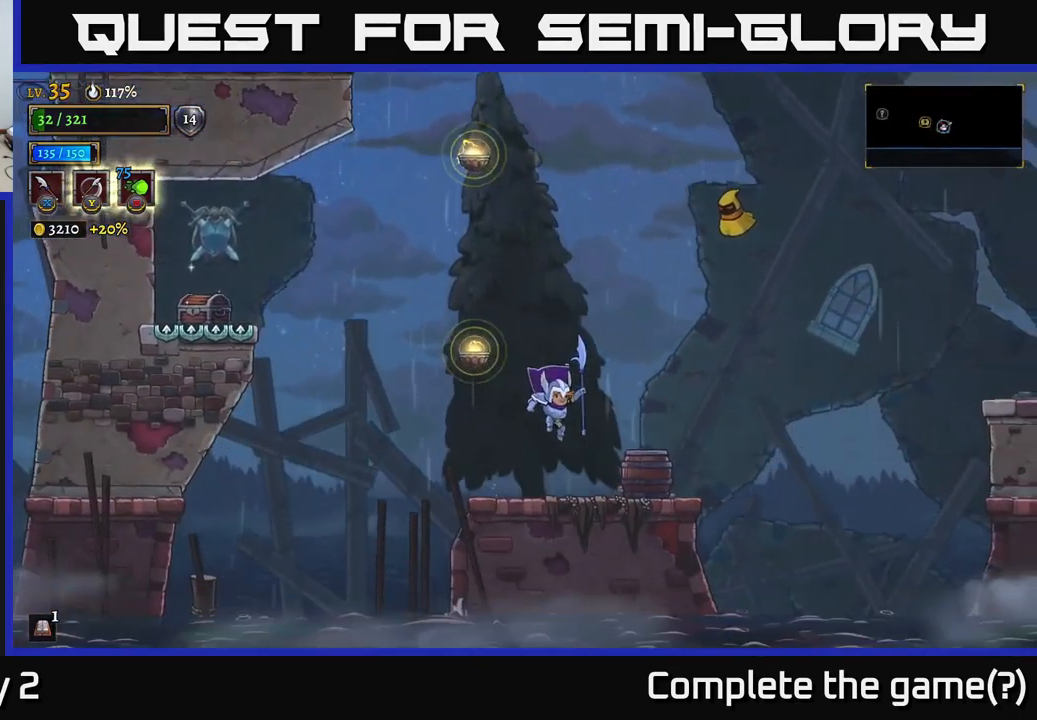
{"buttons": ["A"], "left_stick": "right", "right_stick": "center", "events": [[117, "left_stick", "left"], [367, "left_stick", "center"], [400, "A", "down"], [484, "left_stick", "right"]]}
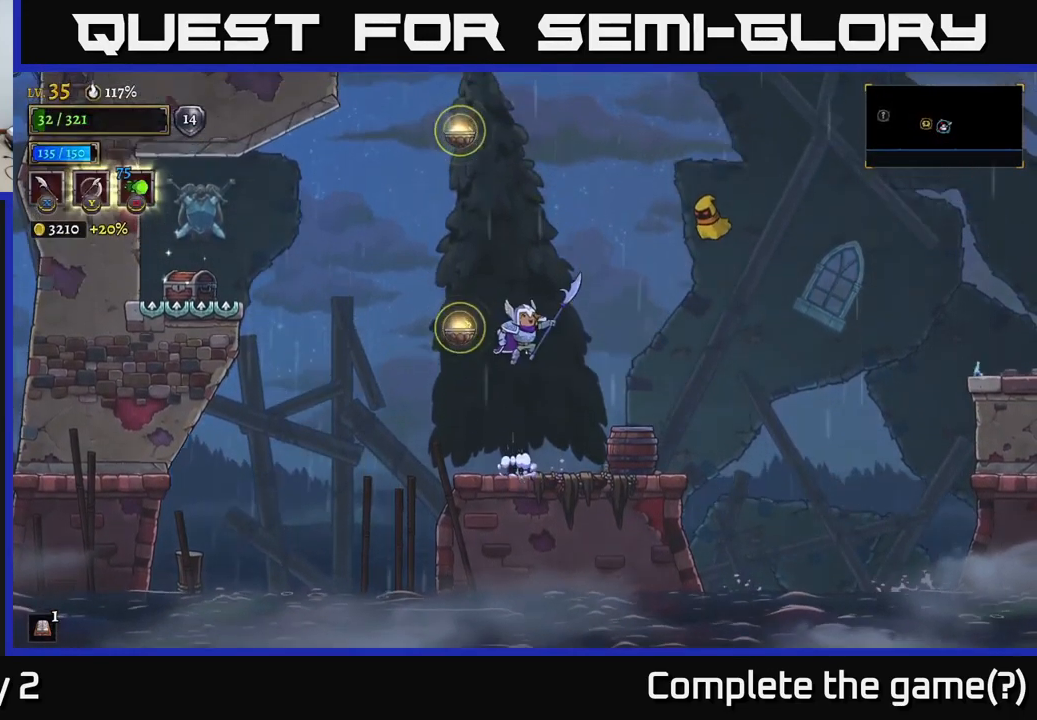
{"buttons": ["A"], "left_stick": "up-right", "right_stick": "center", "events": [[200, "X", "down"], [384, "left_stick", "up-right"], [484, "X", "up"]]}
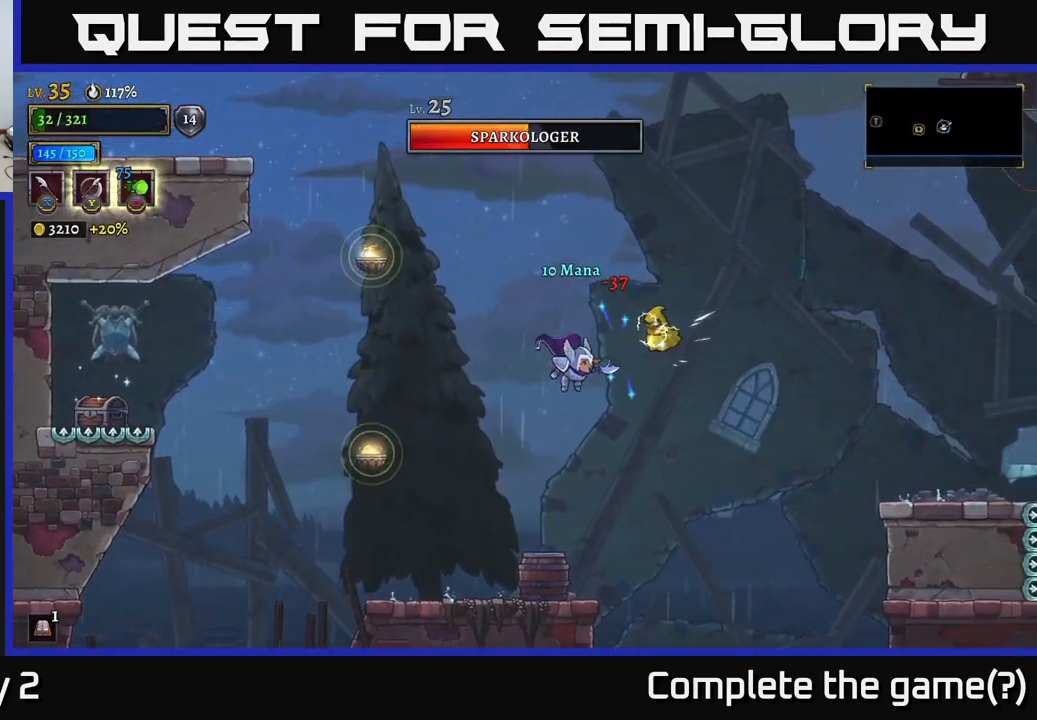
{"buttons": [], "left_stick": "left", "right_stick": "center", "events": [[84, "left_stick", "center"], [184, "left_stick", "left"], [217, "A", "up"]]}
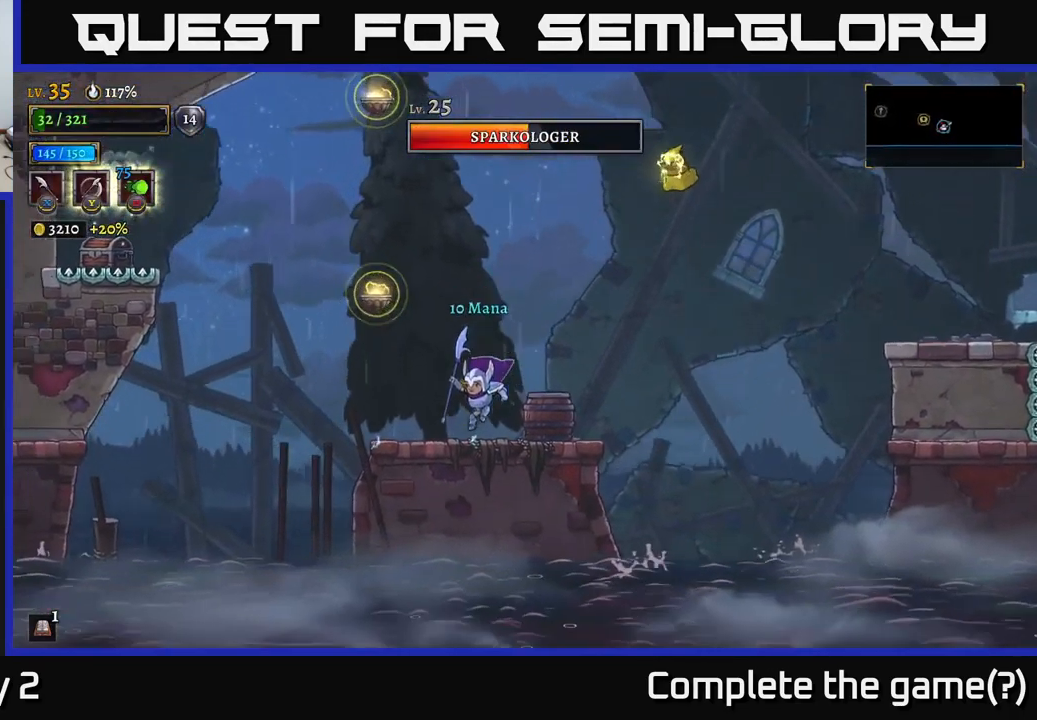
{"buttons": [], "left_stick": "center", "right_stick": "center", "events": [[234, "left_stick", "center"]]}
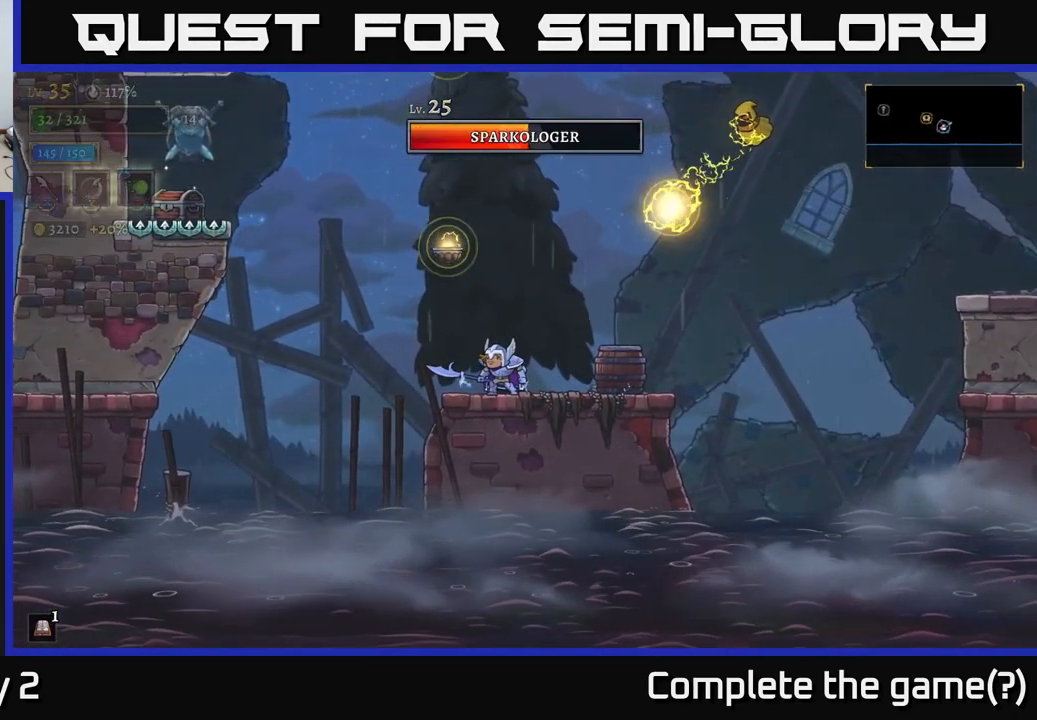
{"buttons": ["A"], "left_stick": "center", "right_stick": "center", "events": [[167, "left_stick", "left"], [350, "left_stick", "center"], [467, "A", "down"]]}
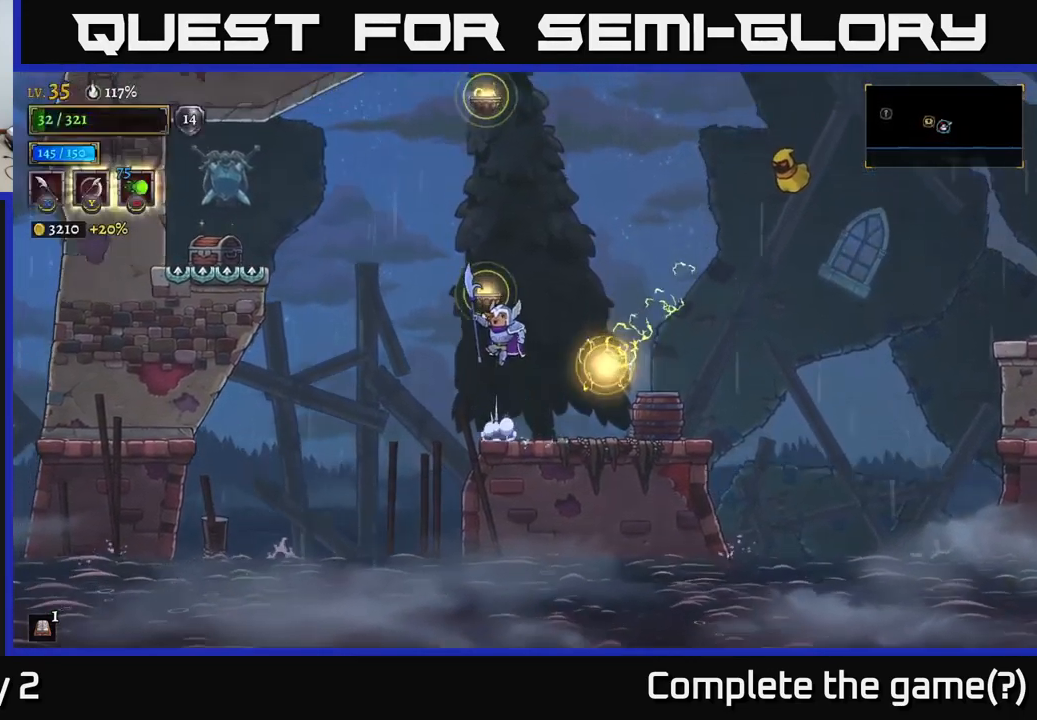
{"buttons": ["A"], "left_stick": "right", "right_stick": "center", "events": [[100, "left_stick", "right"]]}
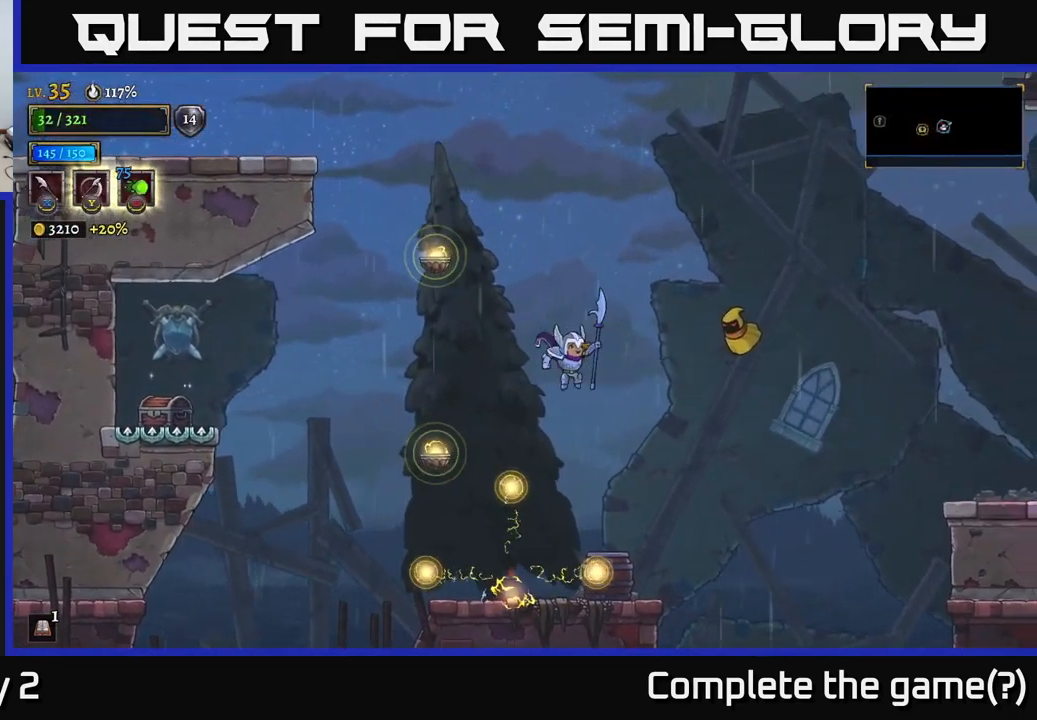
{"buttons": [], "left_stick": "left", "right_stick": "center", "events": [[67, "X", "down"], [250, "X", "up"], [250, "left_stick", "up-left"], [317, "A", "up"], [334, "left_stick", "center"], [401, "left_stick", "left"]]}
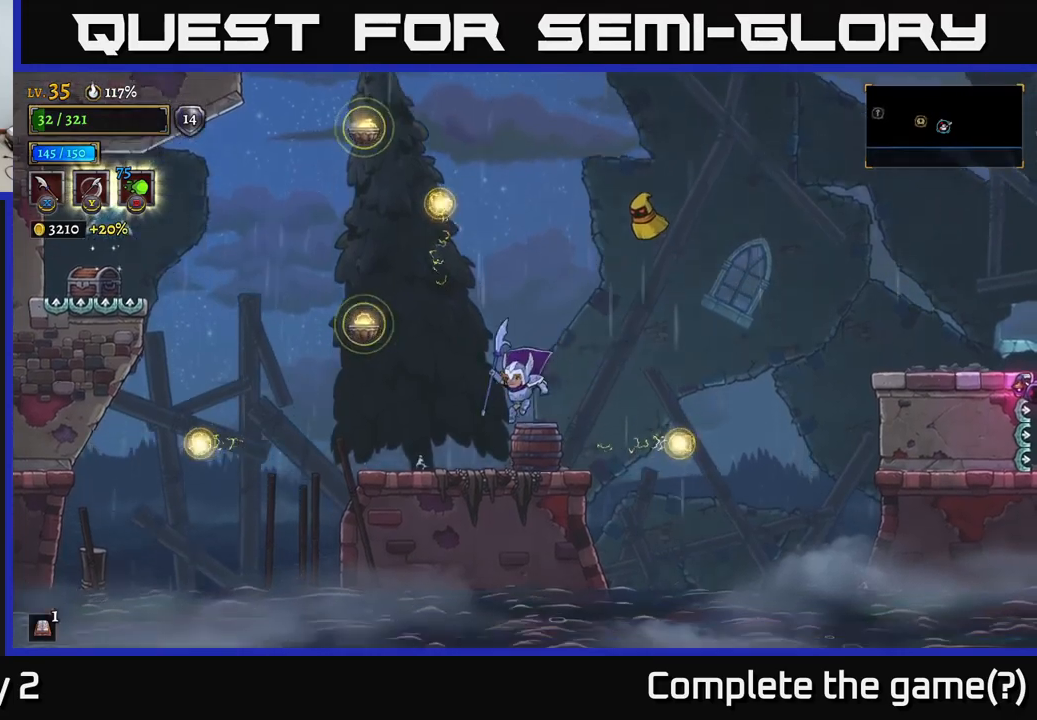
{"buttons": ["A", "X"], "left_stick": "right", "right_stick": "center", "events": [[217, "A", "down"], [233, "left_stick", "center"], [317, "left_stick", "right"], [433, "X", "down"]]}
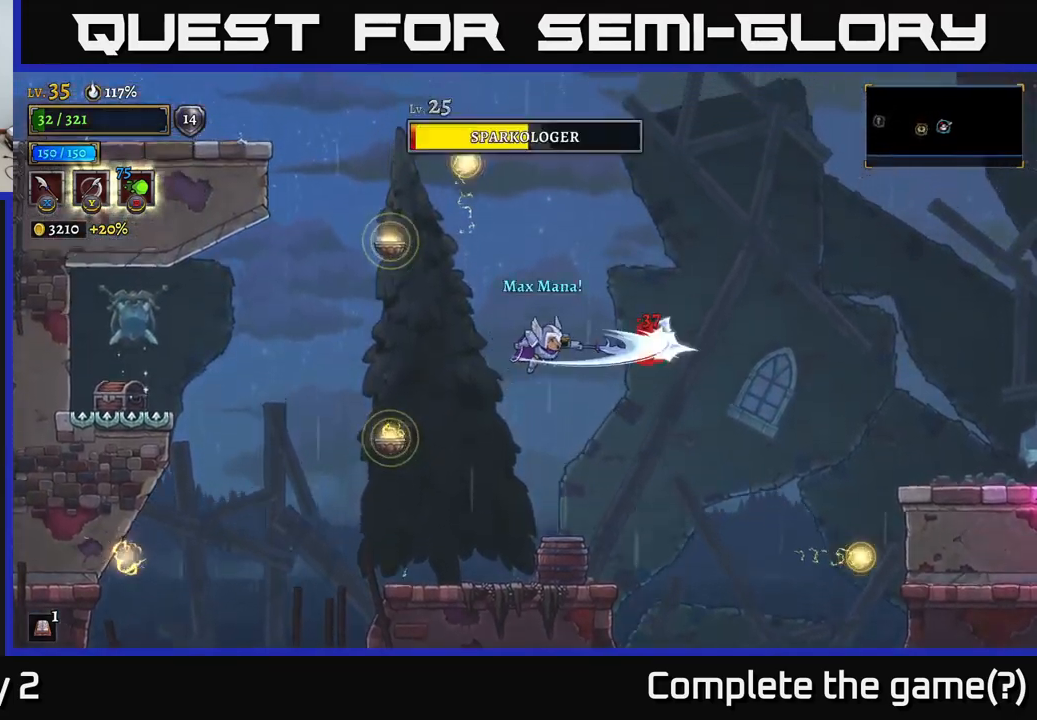
{"buttons": ["A", "X"], "left_stick": "right", "right_stick": "center", "events": [[183, "left_stick", "center"], [217, "X", "up"], [300, "left_stick", "right"], [383, "X", "down"]]}
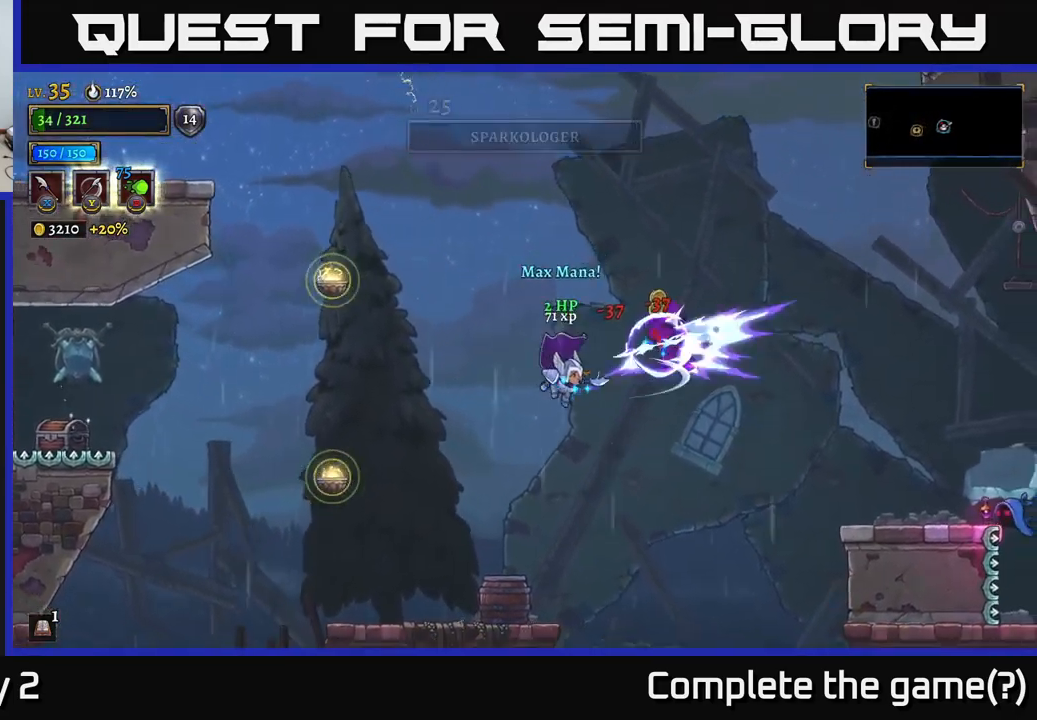
{"buttons": [], "left_stick": "left", "right_stick": "center", "events": [[17, "left_stick", "left"], [33, "X", "up"], [100, "A", "up"]]}
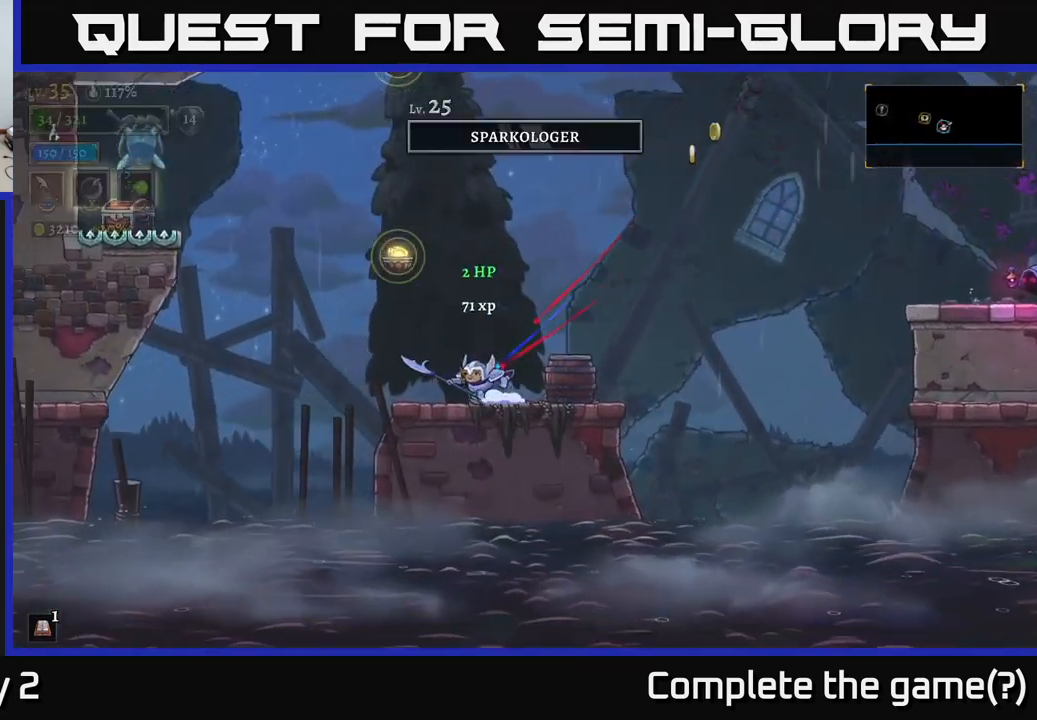
{"buttons": [], "left_stick": "right", "right_stick": "center", "events": [[83, "left_stick", "right"]]}
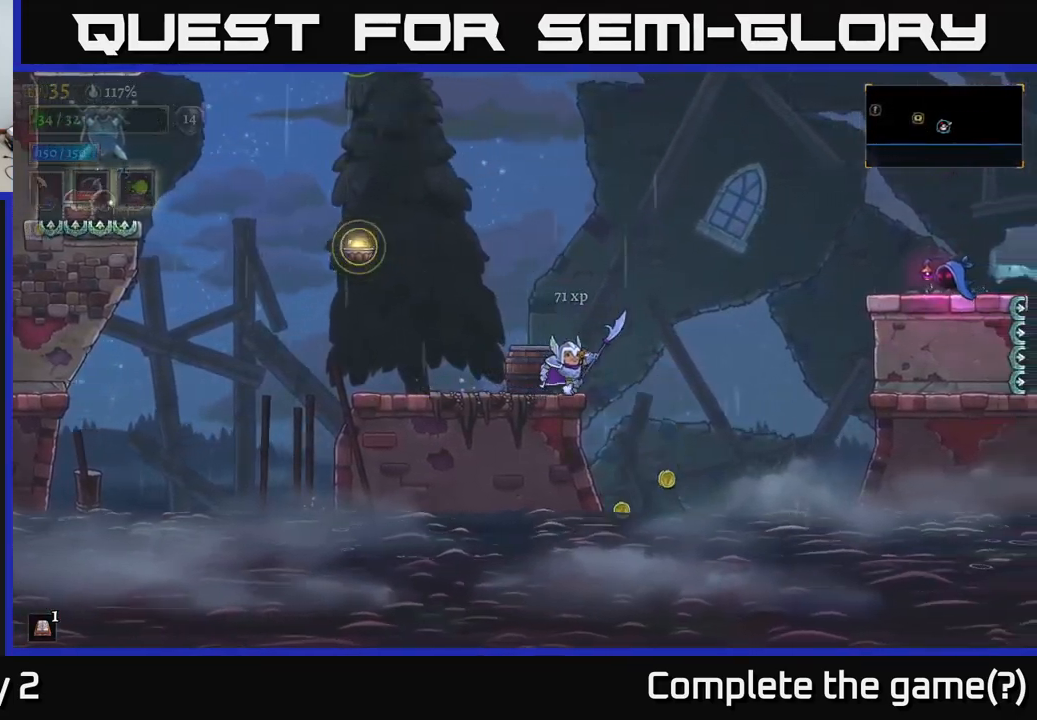
{"buttons": [], "left_stick": "left", "right_stick": "center", "events": [[83, "A", "down"], [167, "left_stick", "left"], [233, "A", "up"]]}
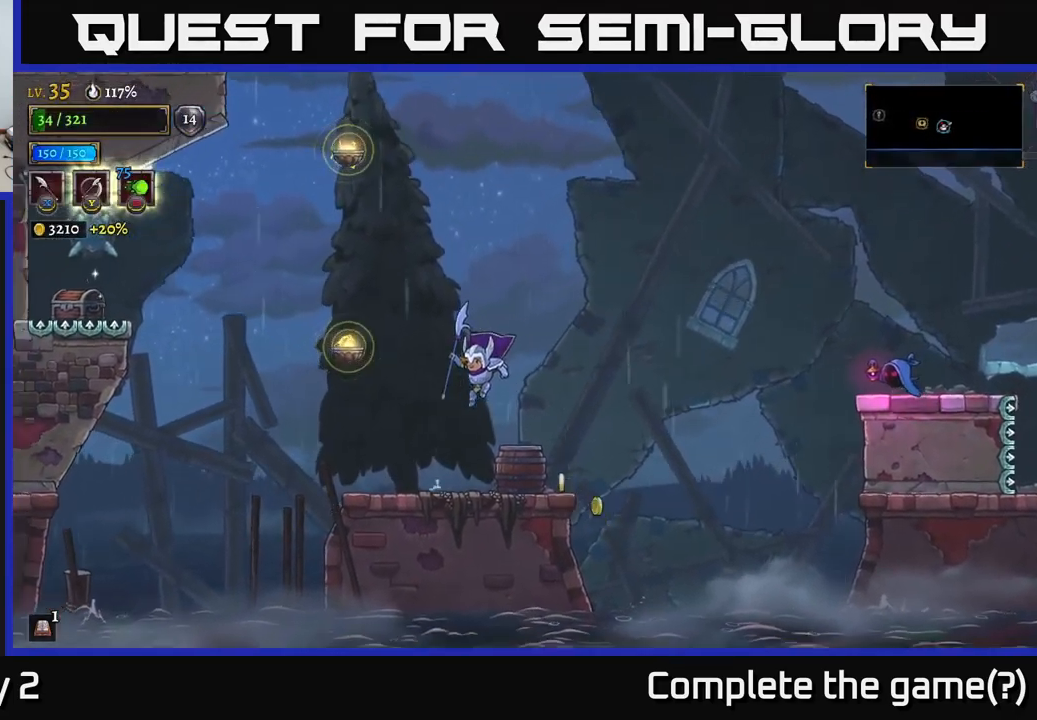
{"buttons": ["A"], "left_stick": "left", "right_stick": "center", "events": [[217, "left_stick", "center"], [300, "left_stick", "left"], [500, "A", "down"]]}
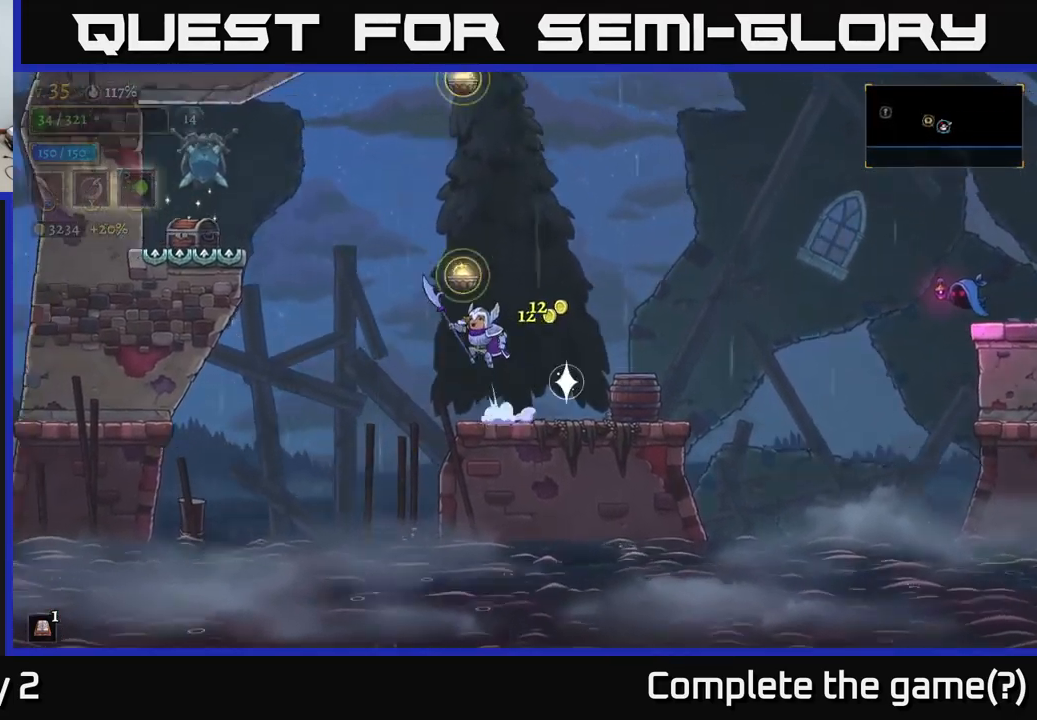
{"buttons": ["L2"], "left_stick": "left", "right_stick": "center", "events": [[383, "L2", "down"], [467, "A", "up"]]}
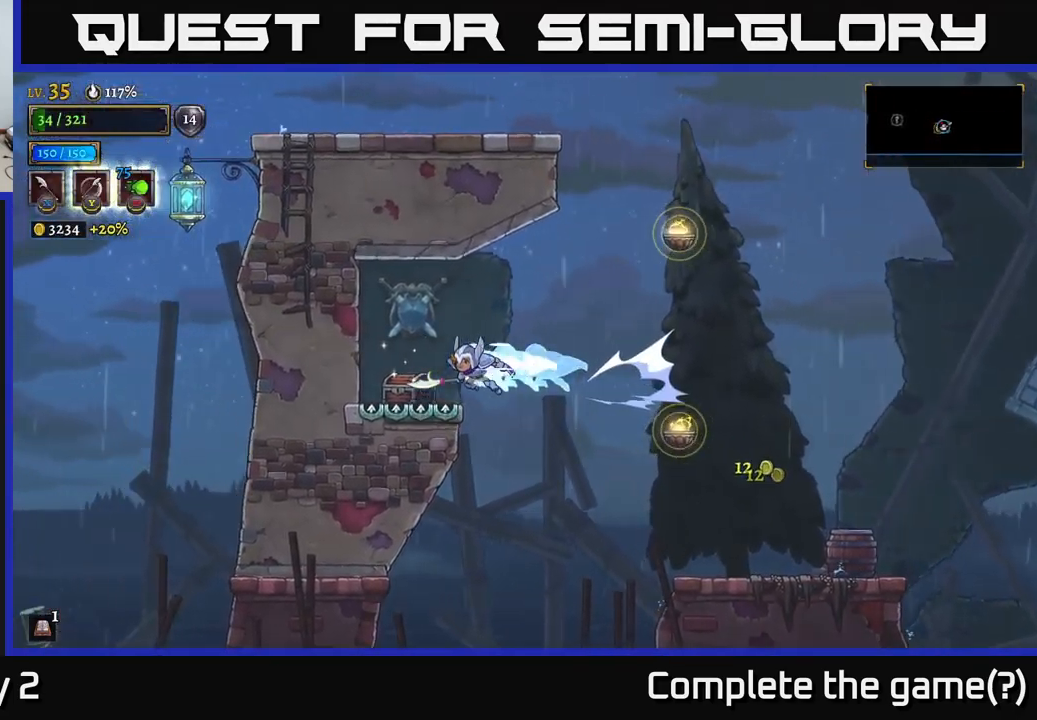
{"buttons": ["A", "R1"], "left_stick": "right", "right_stick": "center", "events": [[50, "L2", "up"], [183, "R1", "down"], [217, "left_stick", "center"], [250, "R1", "up"], [267, "left_stick", "right"], [333, "R1", "down"], [383, "R1", "up"], [467, "R1", "down"], [483, "A", "down"]]}
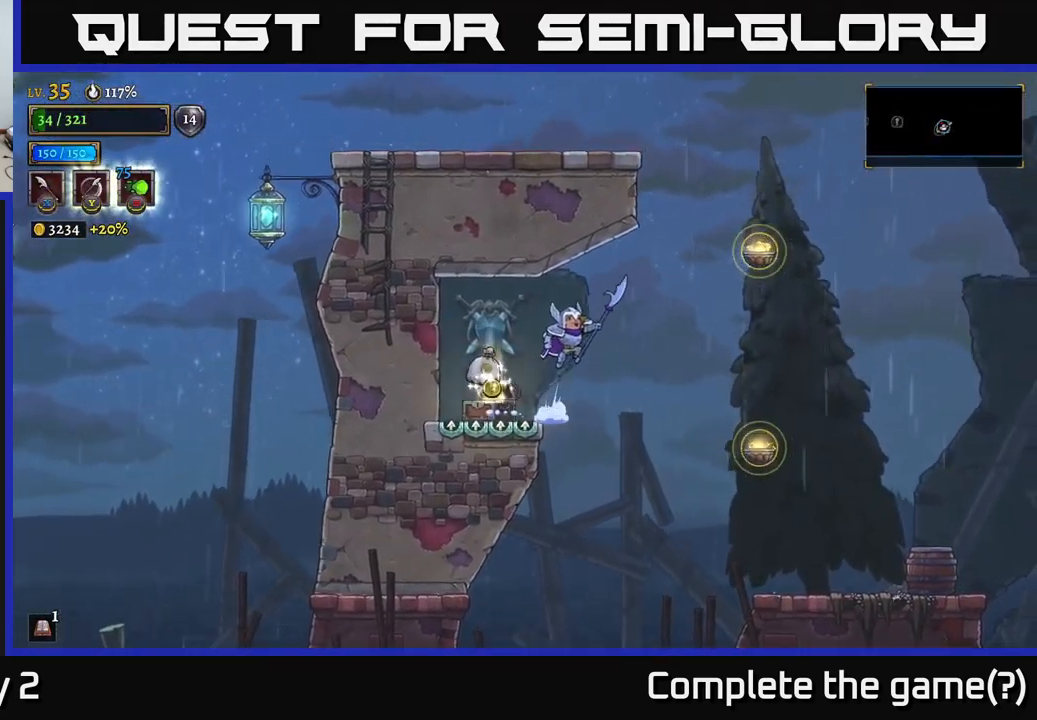
{"buttons": [], "left_stick": "right", "right_stick": "center", "events": [[67, "R1", "up"], [133, "A", "up"]]}
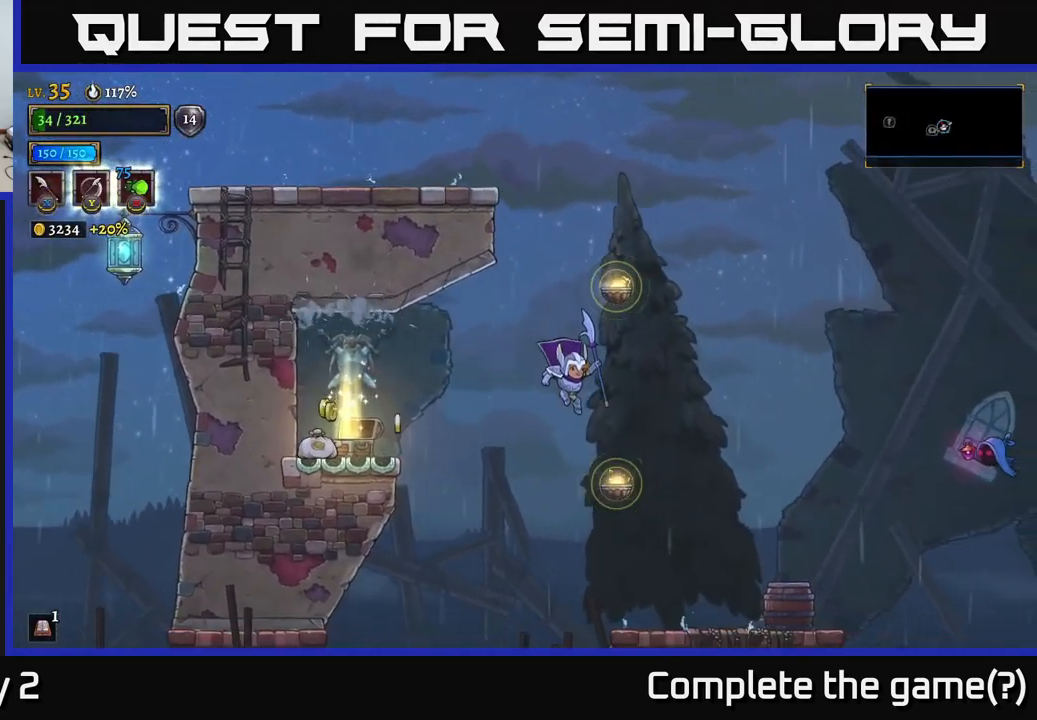
{"buttons": ["A"], "left_stick": "left", "right_stick": "center", "events": [[300, "left_stick", "center"], [367, "left_stick", "left"], [483, "A", "down"]]}
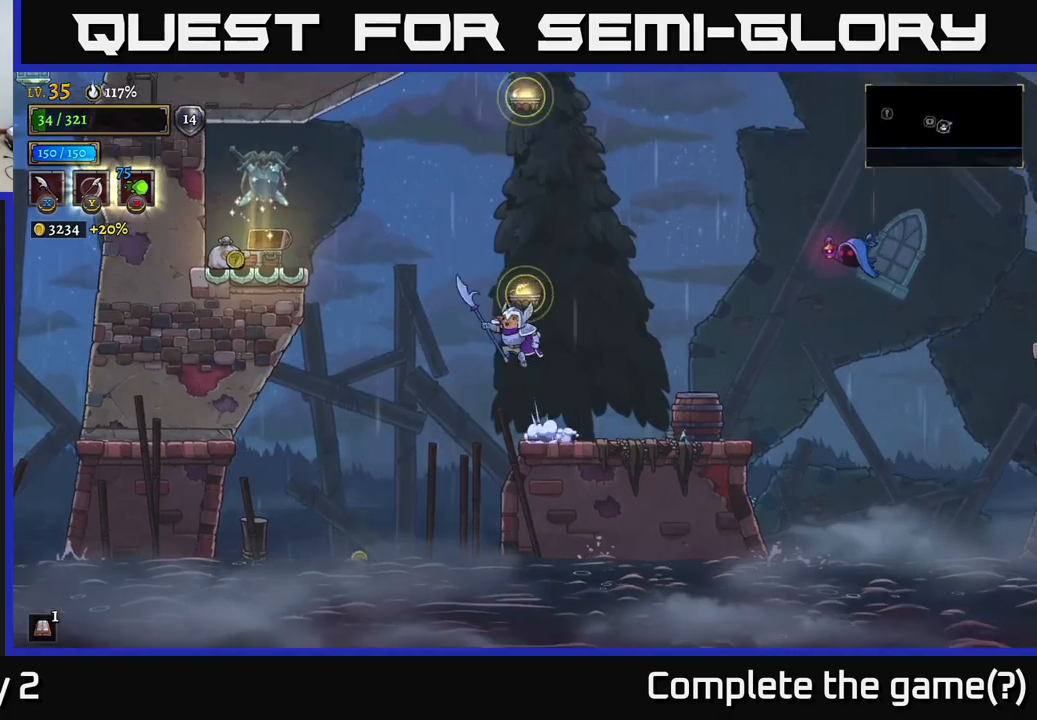
{"buttons": ["L2"], "left_stick": "left", "right_stick": "center", "events": [[333, "L2", "down"], [433, "A", "up"]]}
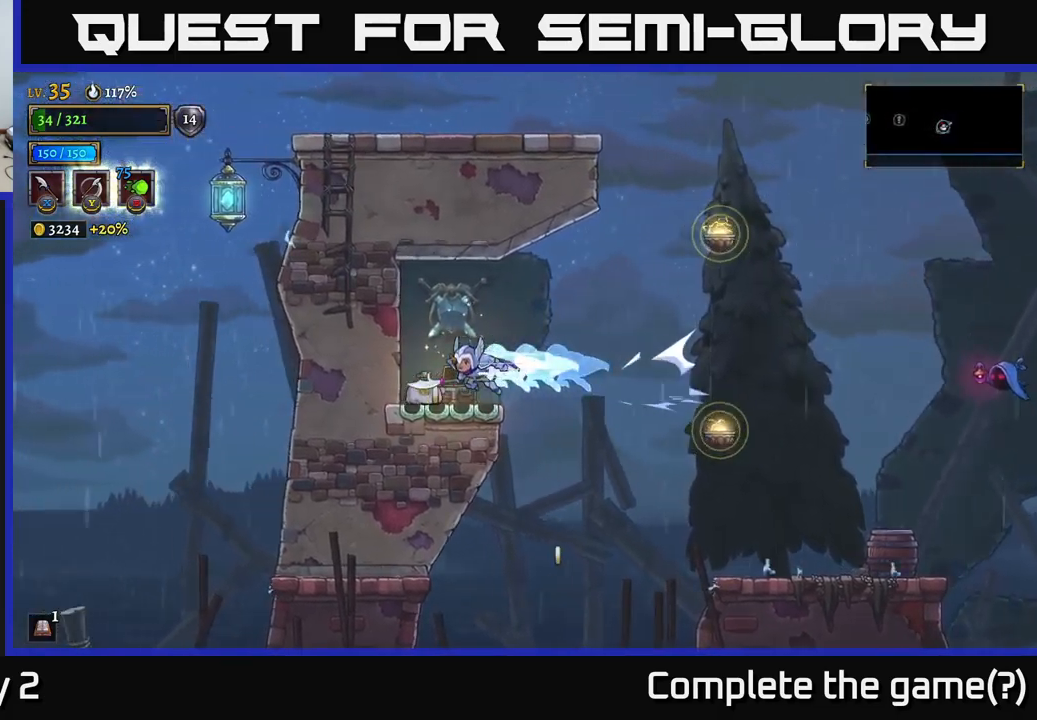
{"buttons": [], "left_stick": "right", "right_stick": "center", "events": [[100, "L2", "up"], [183, "left_stick", "right"], [367, "A", "down"], [500, "A", "up"]]}
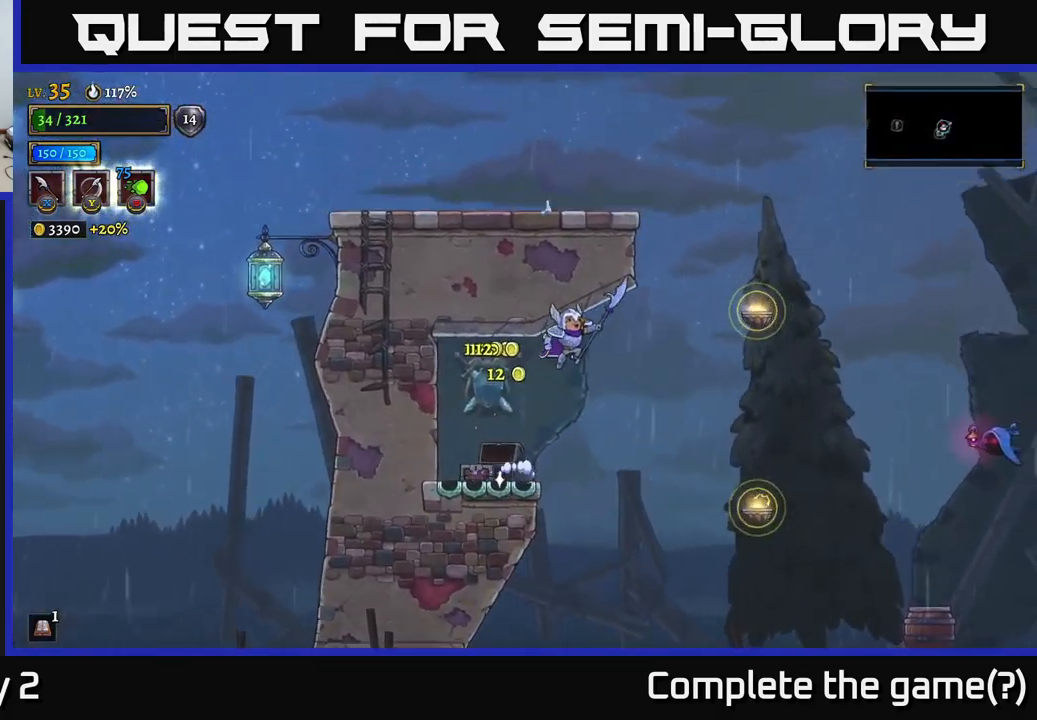
{"buttons": [], "left_stick": "right", "right_stick": "center", "events": []}
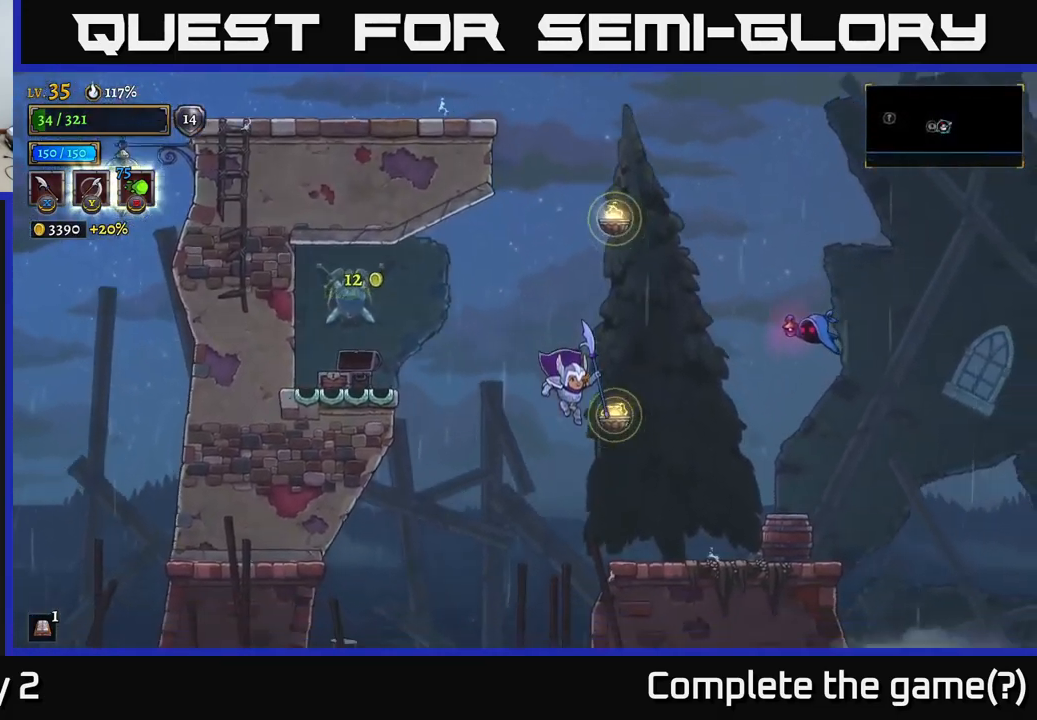
{"buttons": ["A"], "left_stick": "right", "right_stick": "center", "events": [[283, "A", "down"], [283, "left_stick", "center"], [483, "left_stick", "right"]]}
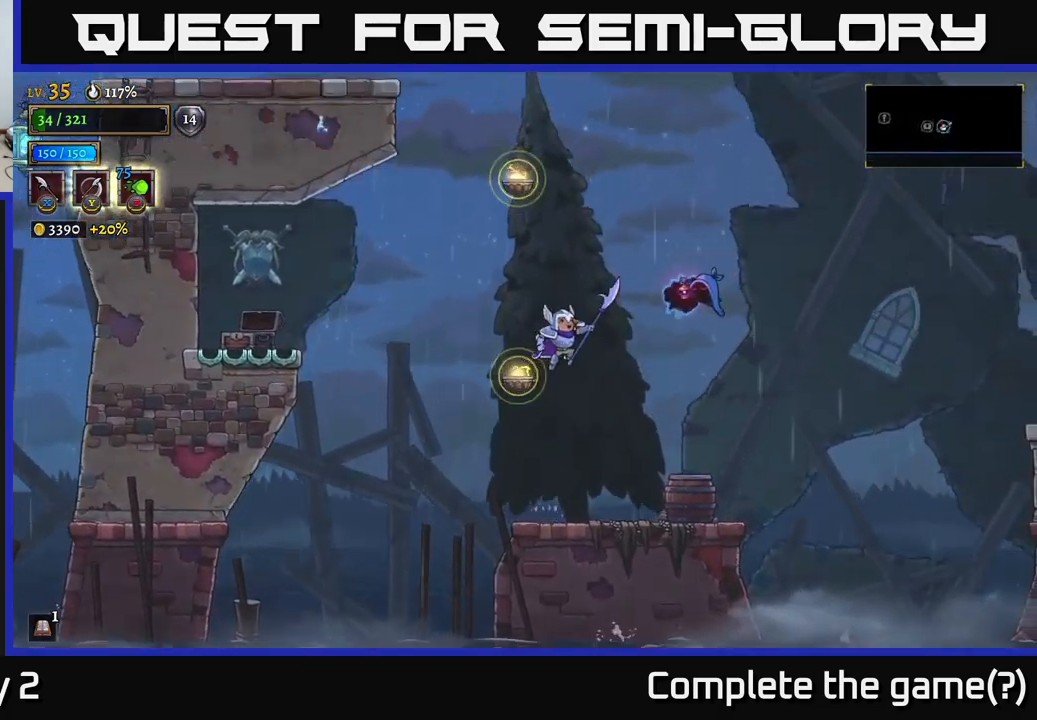
{"buttons": ["A", "X"], "left_stick": "right", "right_stick": "center", "events": [[50, "X", "down"], [267, "left_stick", "center"], [333, "X", "up"], [400, "left_stick", "right"], [433, "X", "down"]]}